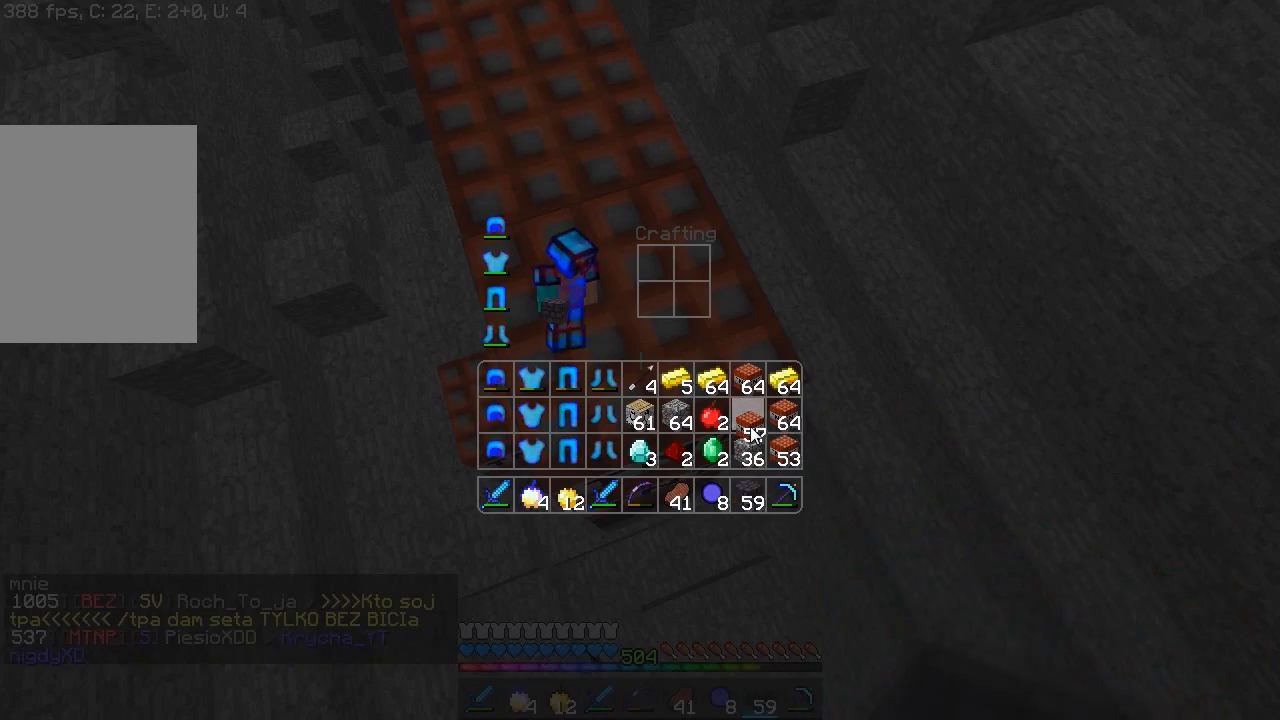
Gameplay with keyboard and mouse; each line is a JSON object with the keys and mouse buttons held at the frame after it. "events" lists presses ("down") and releases ("up") of "a", "d", "s", "w", "mouse_left" and "mouse_right" between this image and that frame as [ms after this image, input, new state], when the widget could be followed in between. "mouse_left", "mouse_right" = the "left", "right" buttons of the "mouse" list. No other keys are recorded. Fast repeated clicks can show as one long hold. Mouse movement is not recorded.
{"keys": [], "mouse": []}
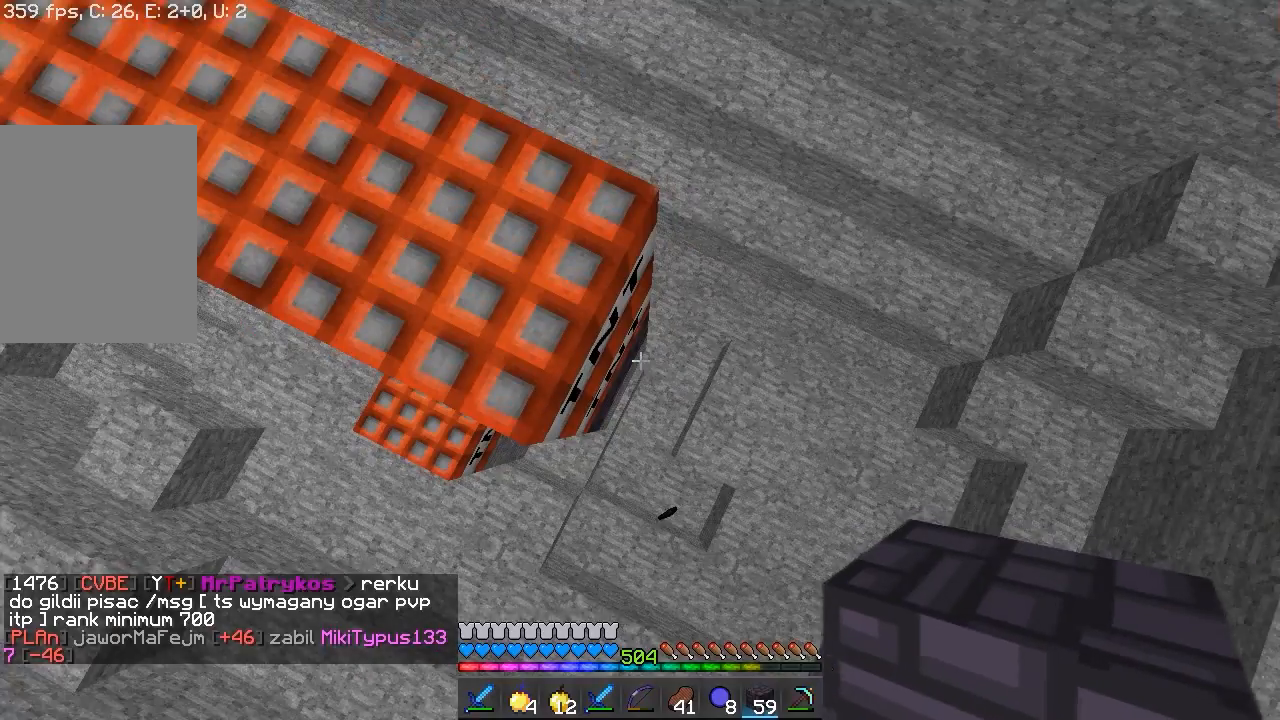
{"keys": [], "mouse": [], "events": []}
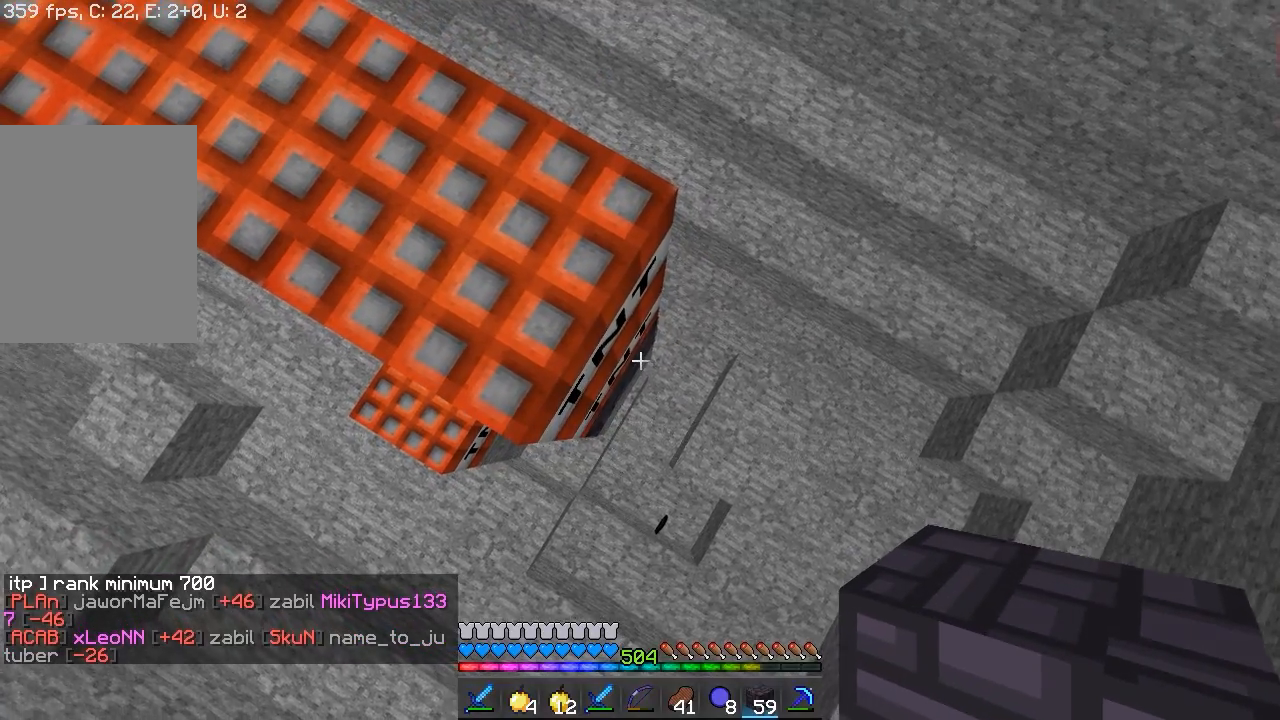
{"keys": [], "mouse": [], "events": [[67, "mouse_right", "down"], [283, "mouse_right", "up"]]}
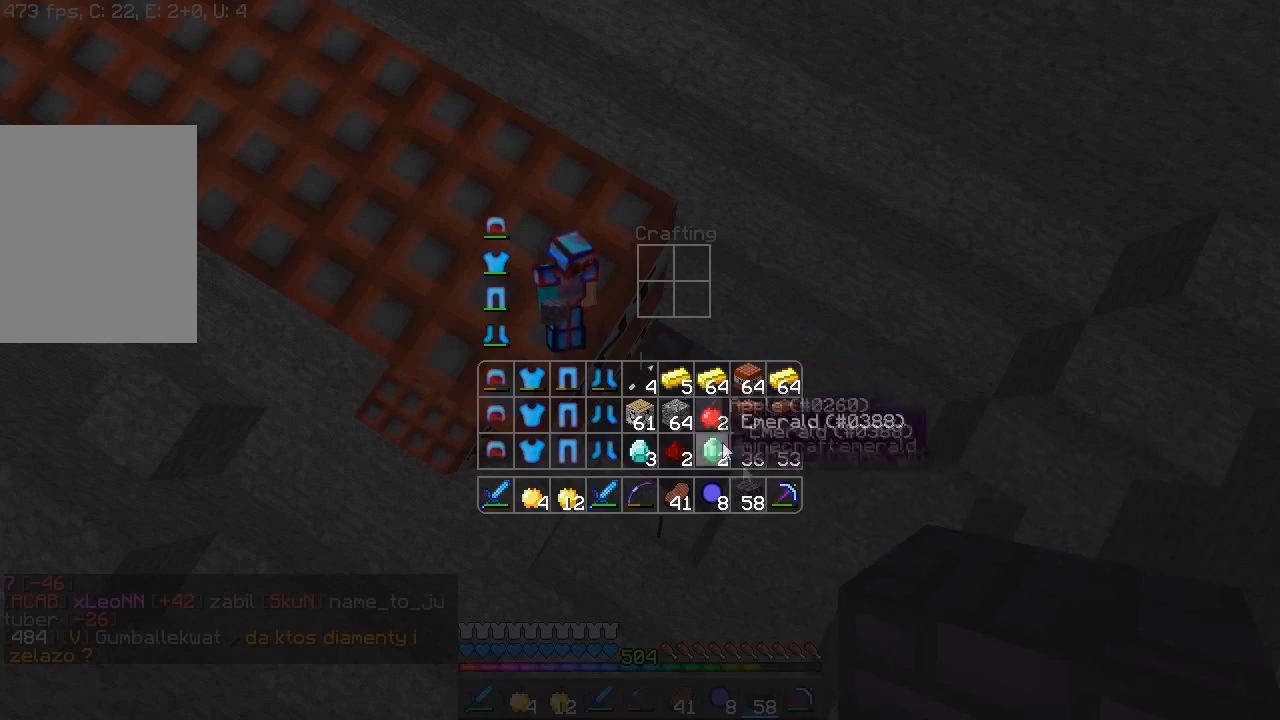
{"keys": [], "mouse": ["left"], "events": [[467, "mouse_left", "down"]]}
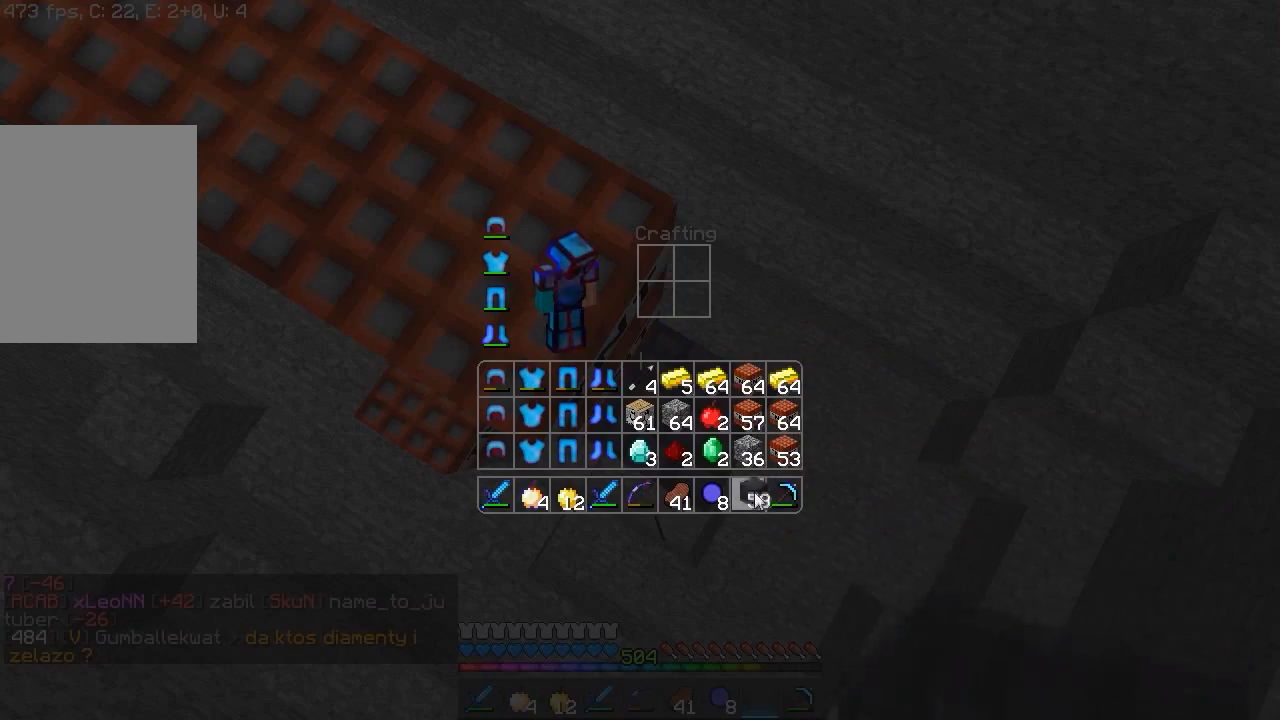
{"keys": [], "mouse": []}
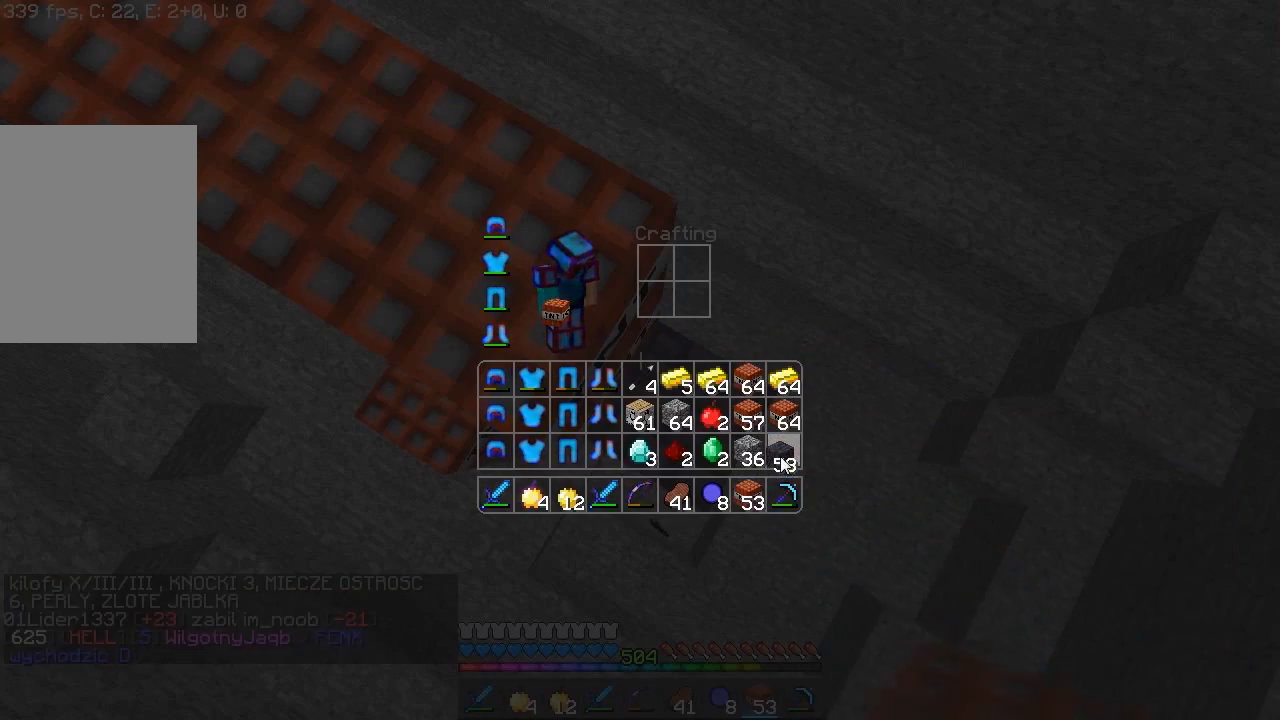
{"keys": [], "mouse": []}
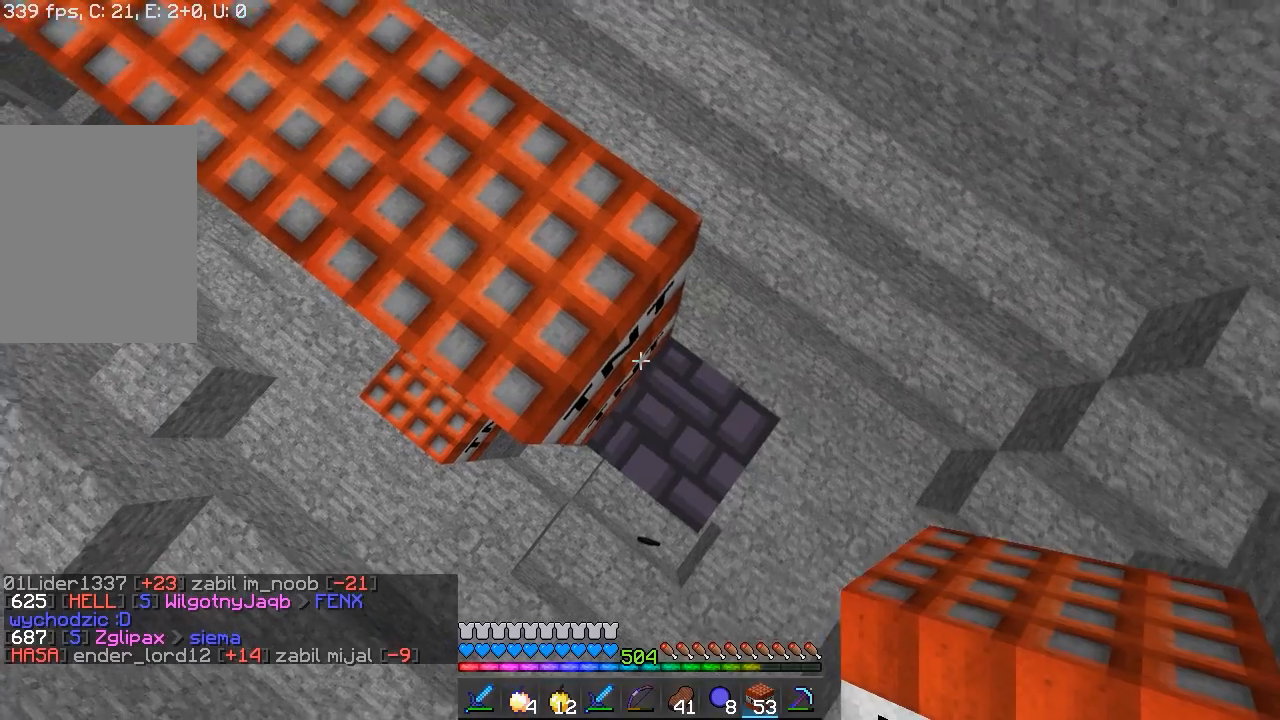
{"keys": [], "mouse": ["right"], "events": [[100, "mouse_right", "down"], [267, "mouse_right", "up"], [383, "mouse_right", "down"]]}
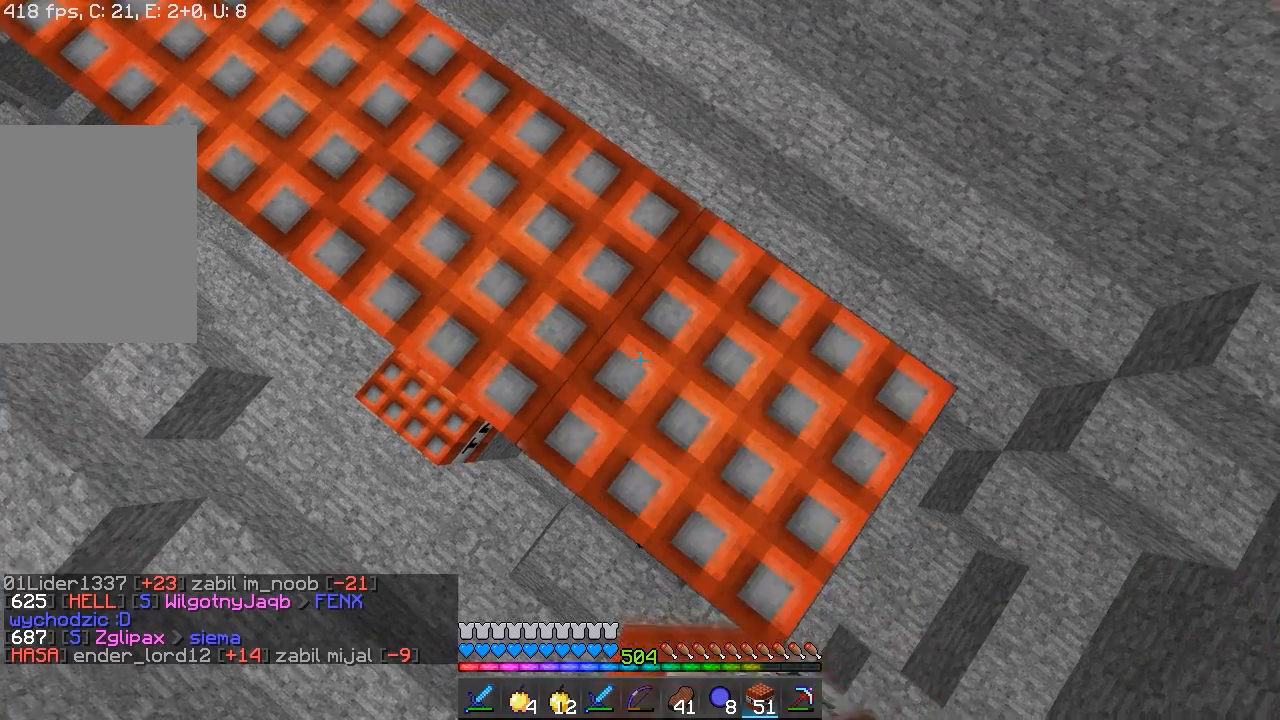
{"keys": ["w"], "mouse": [], "events": [[50, "mouse_right", "up"], [283, "w", "down"]]}
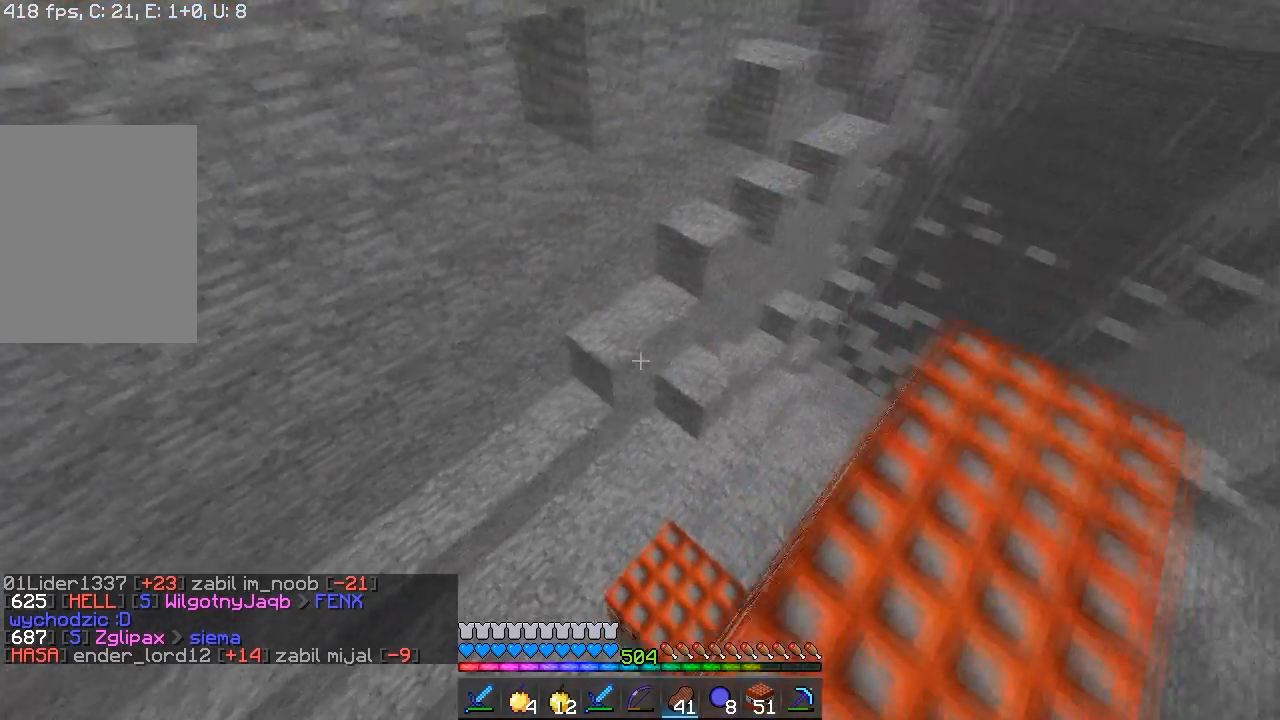
{"keys": ["d", "w"], "mouse": ["left"], "events": [[33, "a", "down"], [200, "a", "up"], [250, "d", "down"], [250, "w", "up"], [333, "mouse_left", "down"], [383, "w", "down"]]}
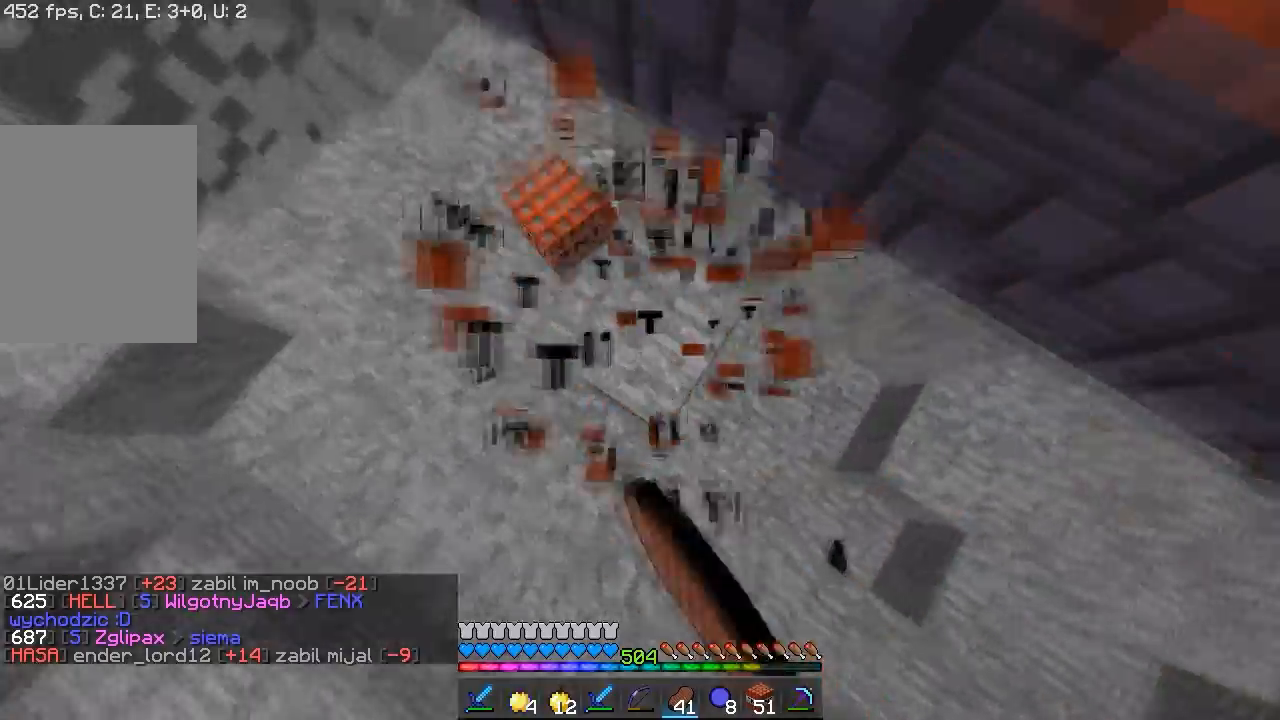
{"keys": ["w"], "mouse": [], "events": [[33, "mouse_left", "up"], [150, "d", "up"], [250, "w", "up"], [433, "w", "down"]]}
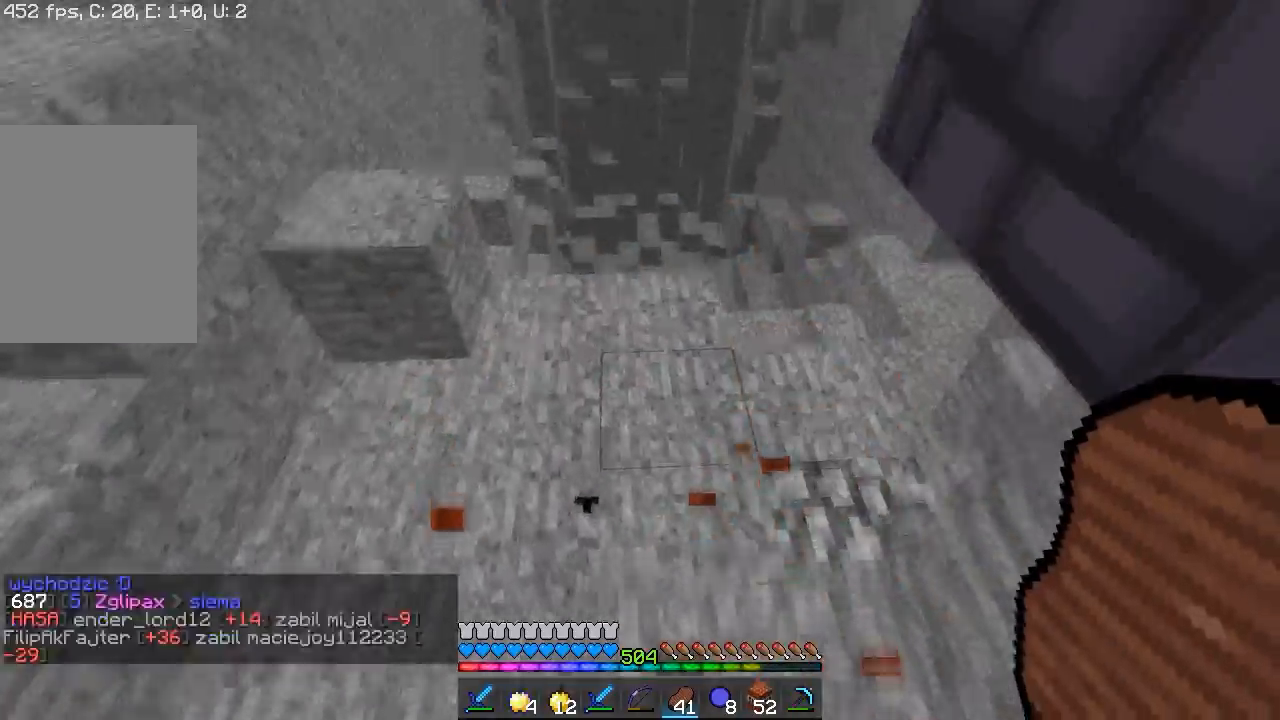
{"keys": ["a", "w"], "mouse": [], "events": [[133, "a", "down"]]}
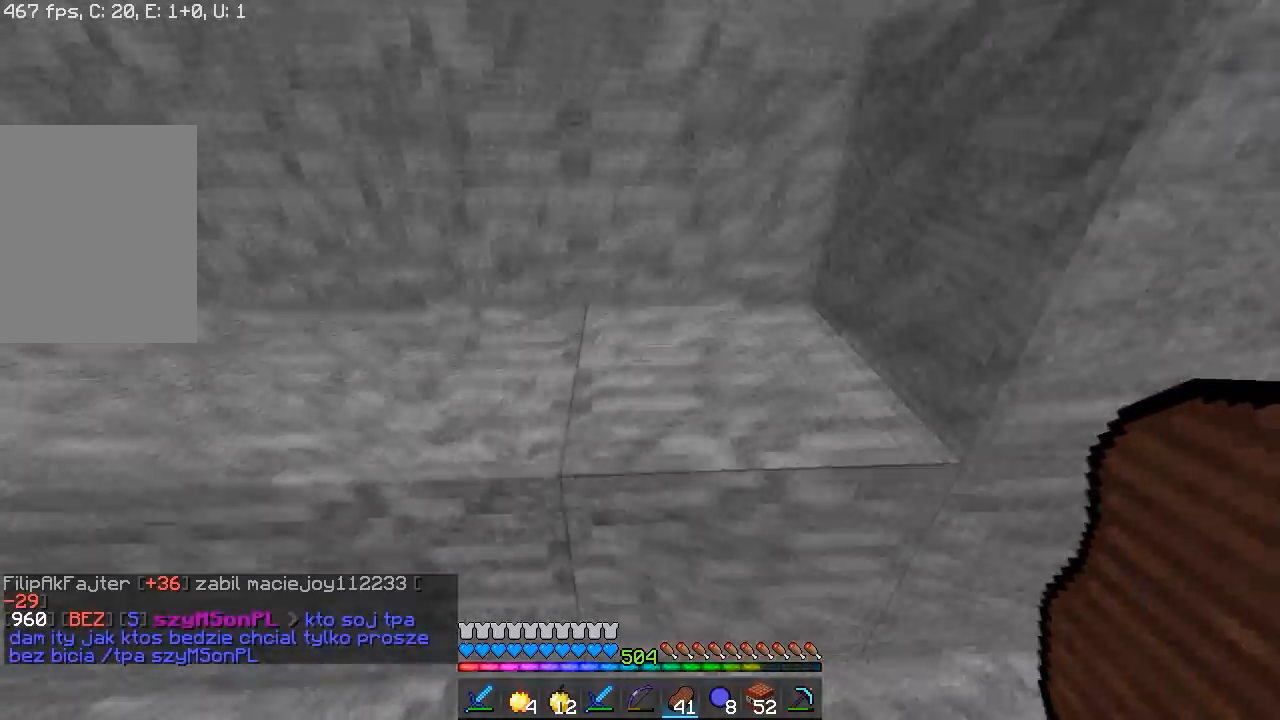
{"keys": ["s"], "mouse": ["right"], "events": [[350, "w", "up"], [367, "mouse_right", "down"], [417, "a", "up"], [433, "s", "down"]]}
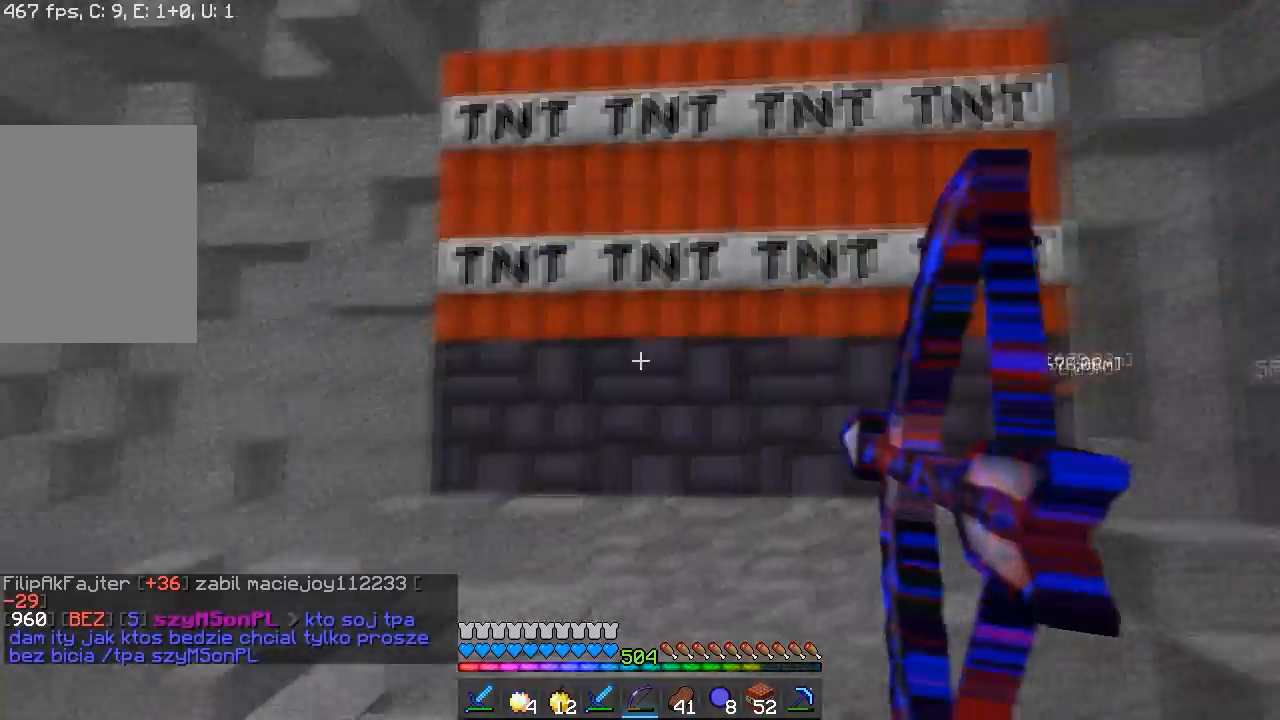
{"keys": [], "mouse": ["right"], "events": [[183, "s", "up"]]}
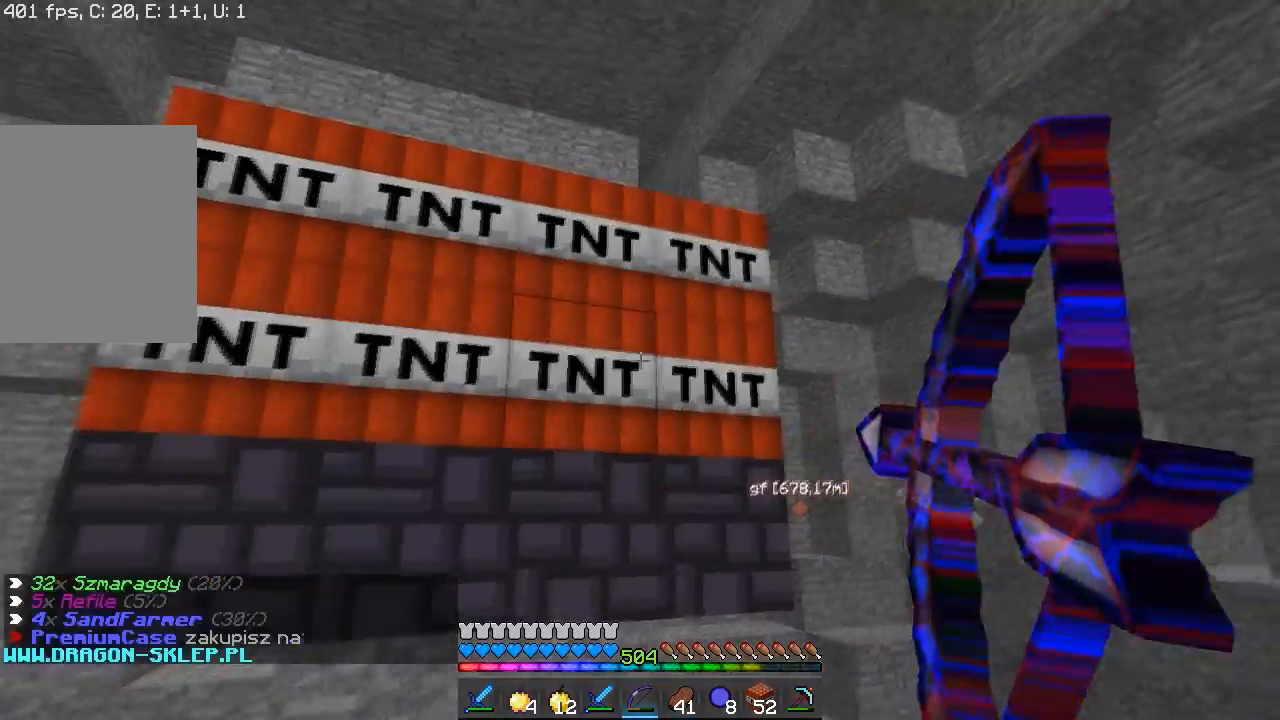
{"keys": [], "mouse": ["right"], "events": []}
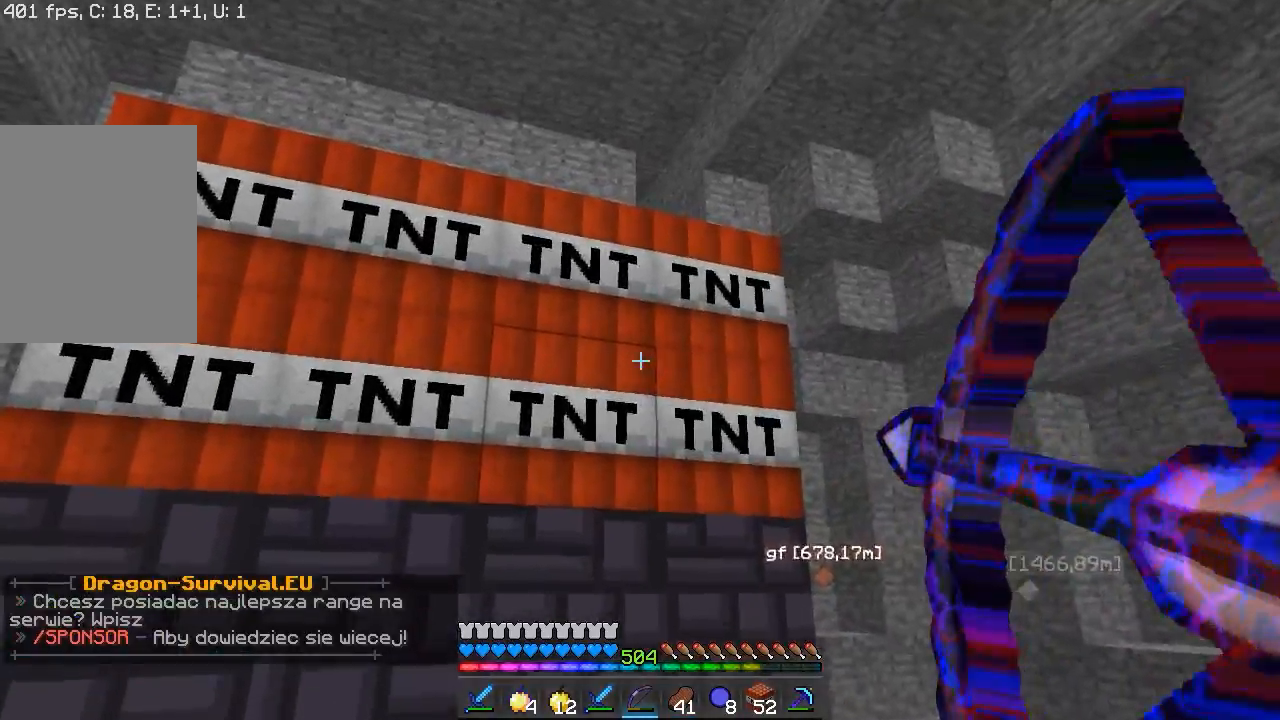
{"keys": ["a"], "mouse": ["right"], "events": [[183, "a", "down"]]}
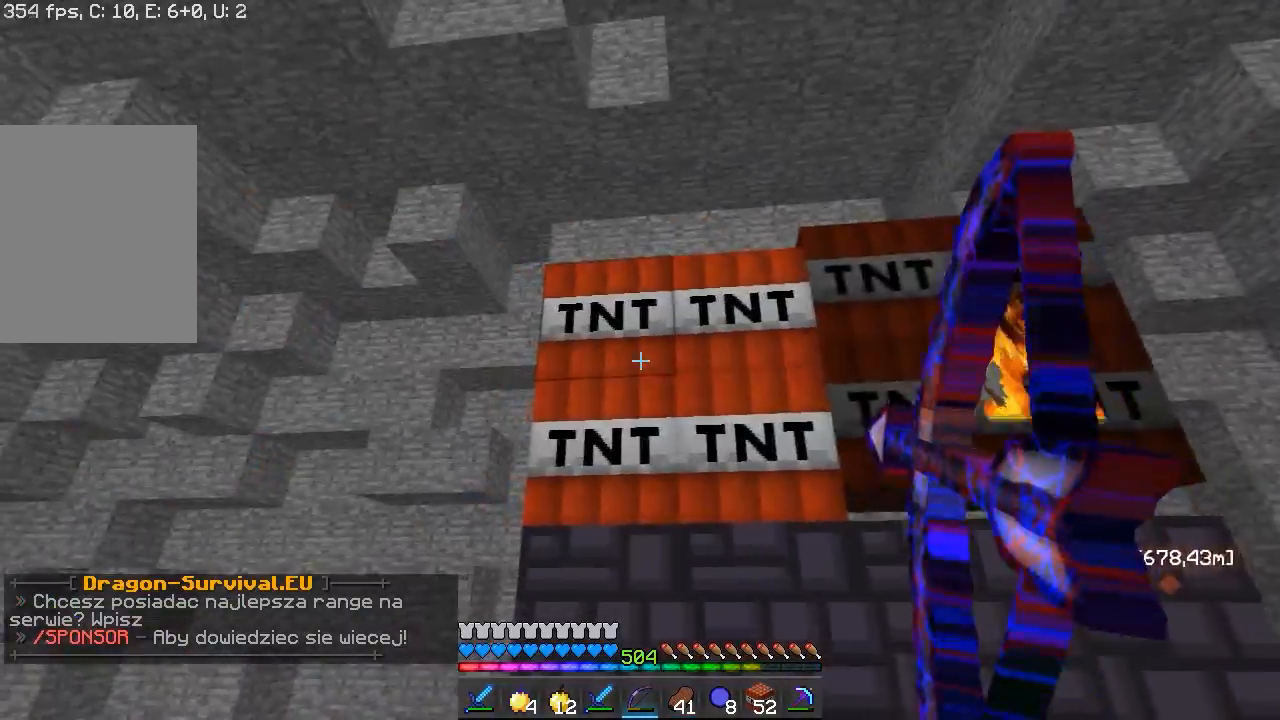
{"keys": [], "mouse": ["right"], "events": [[17, "a", "up"], [183, "mouse_right", "up"], [433, "mouse_right", "down"]]}
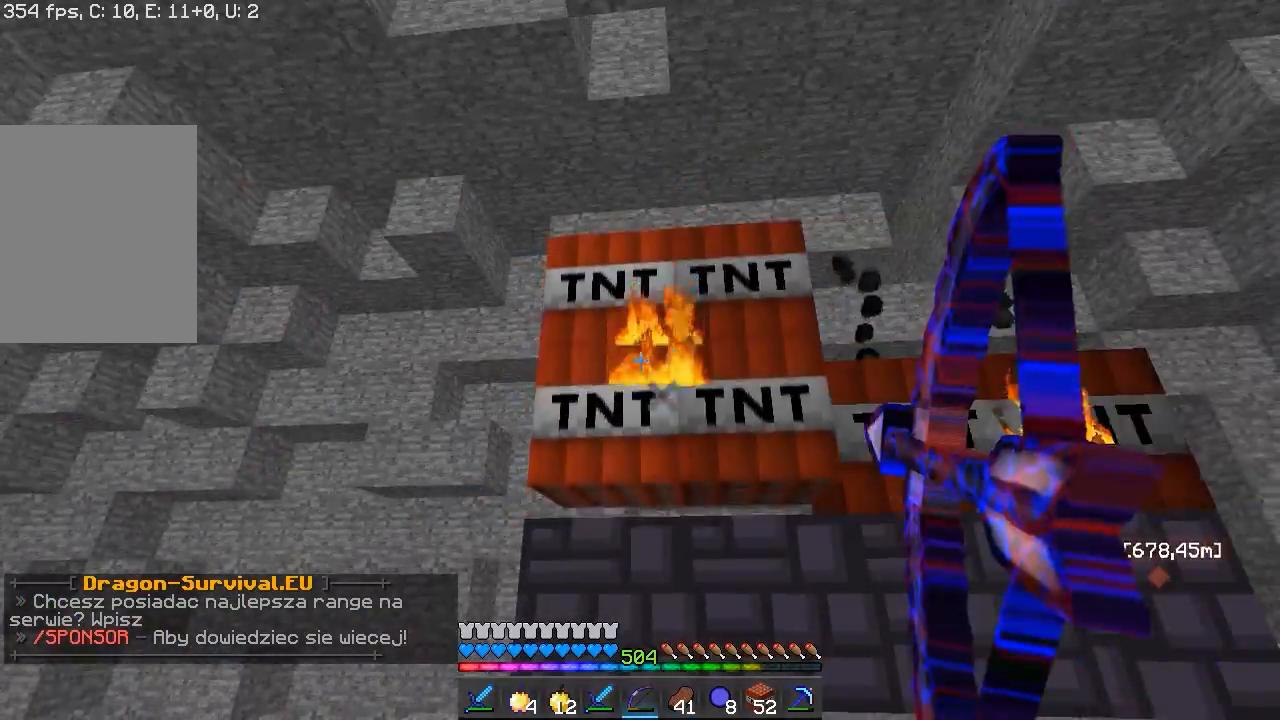
{"keys": ["w"], "mouse": [], "events": [[83, "w", "down"], [500, "mouse_right", "up"]]}
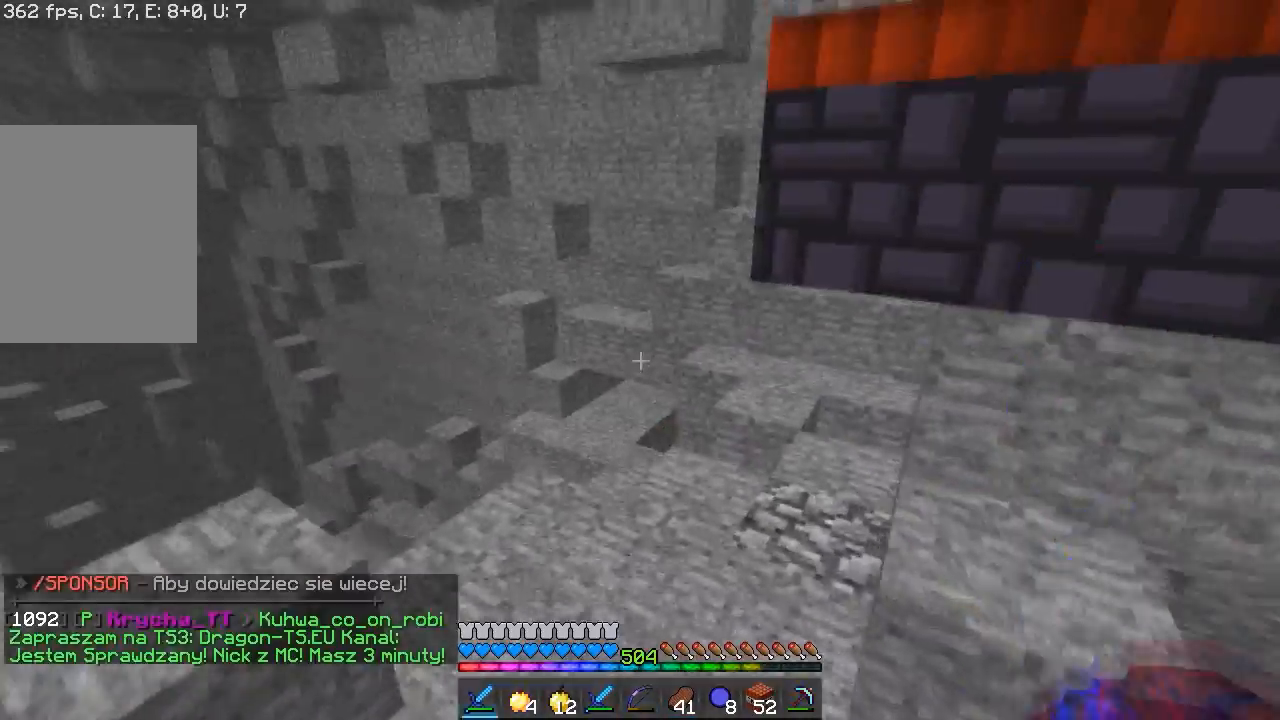
{"keys": ["w"], "mouse": [], "events": [[100, "mouse_left", "down"], [250, "mouse_left", "up"], [283, "mouse_left", "down"], [450, "mouse_left", "up"]]}
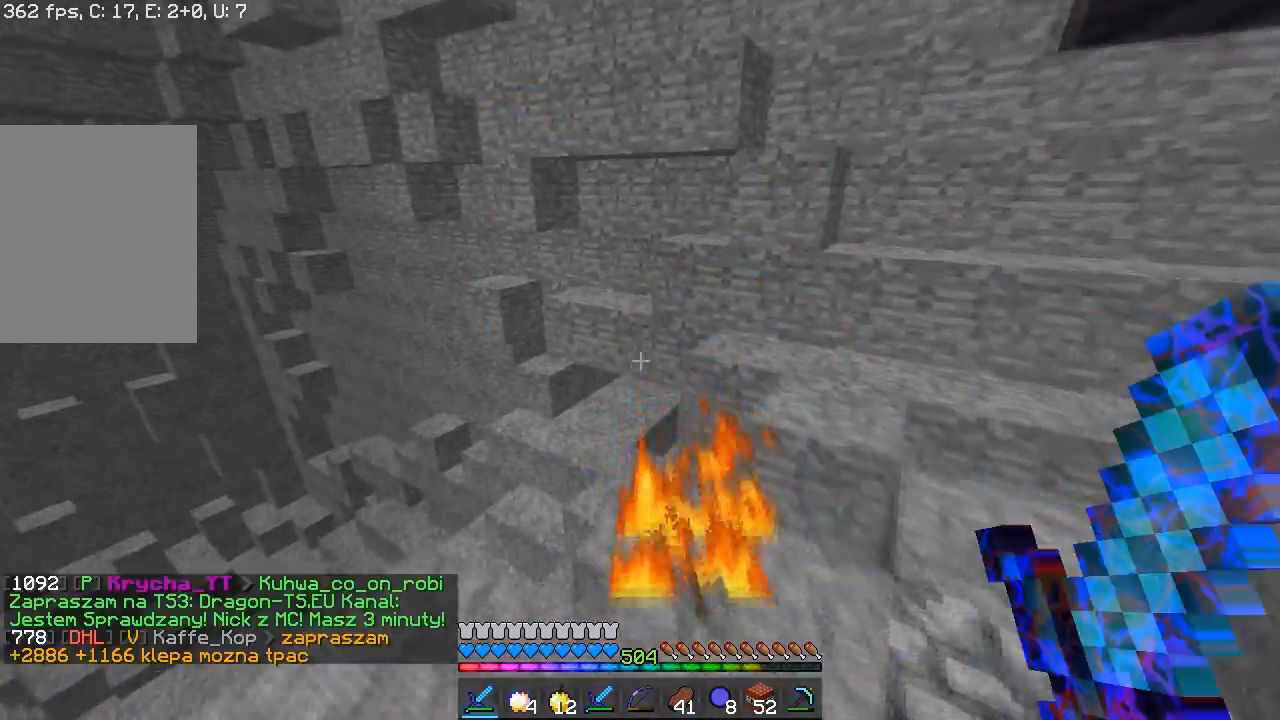
{"keys": ["w"], "mouse": [], "events": []}
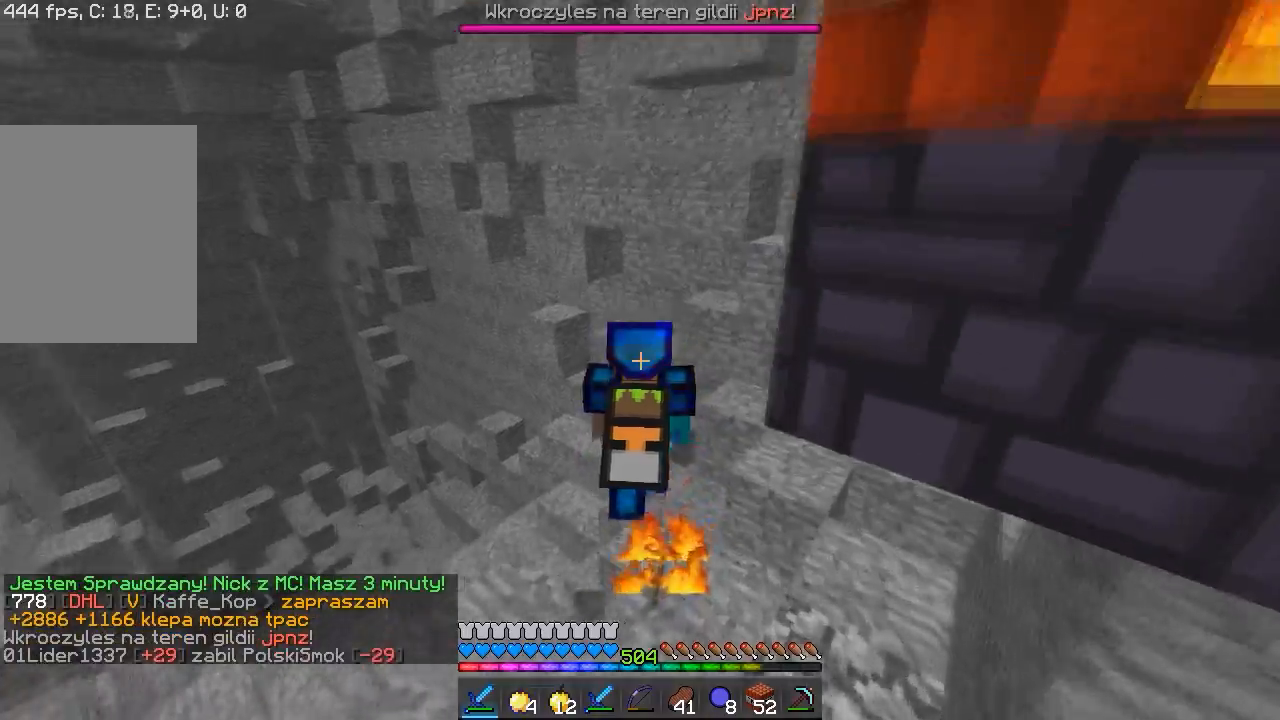
{"keys": [], "mouse": [], "events": [[283, "w", "up"]]}
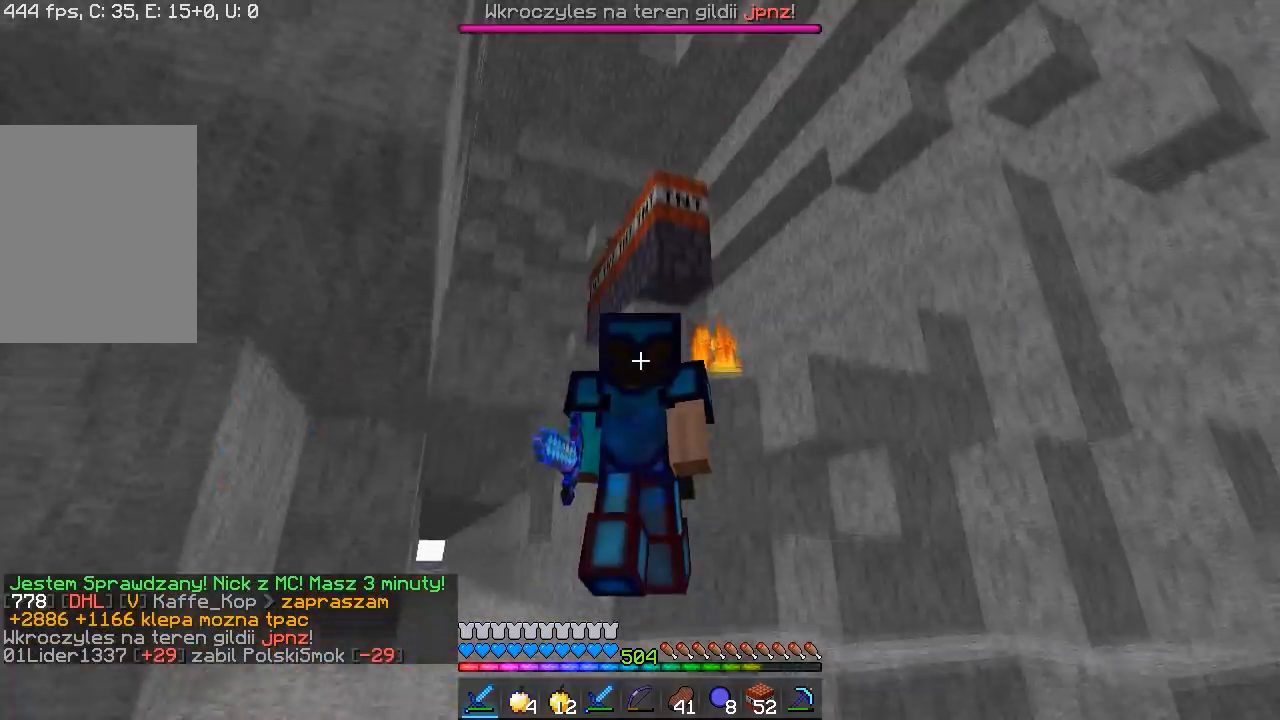
{"keys": [], "mouse": [], "events": []}
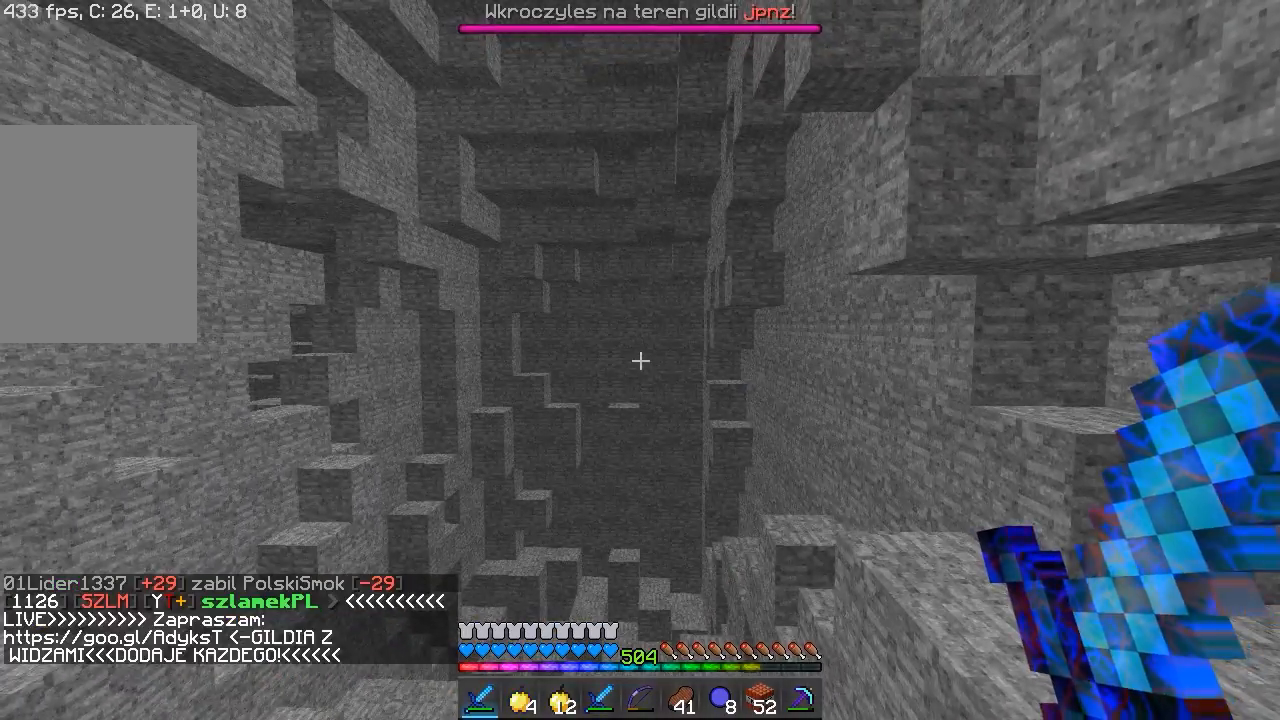
{"keys": [], "mouse": [], "events": []}
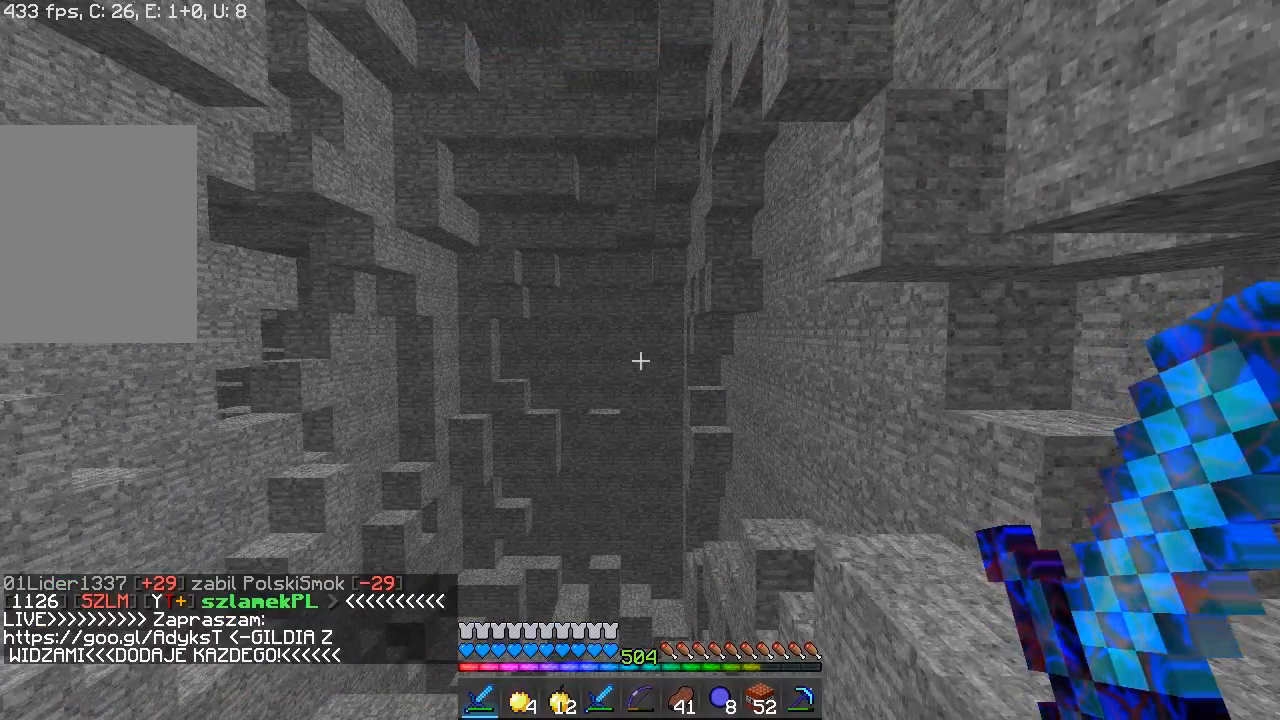
{"keys": [], "mouse": [], "events": []}
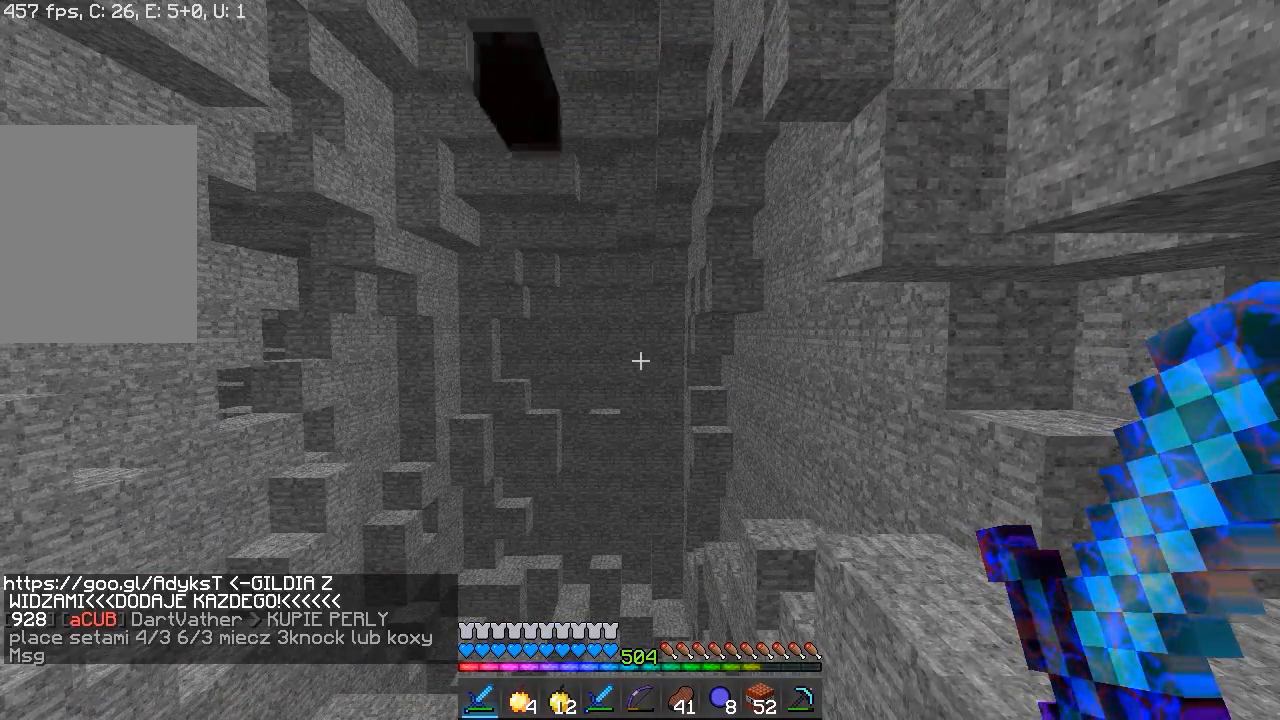
{"keys": [], "mouse": [], "events": []}